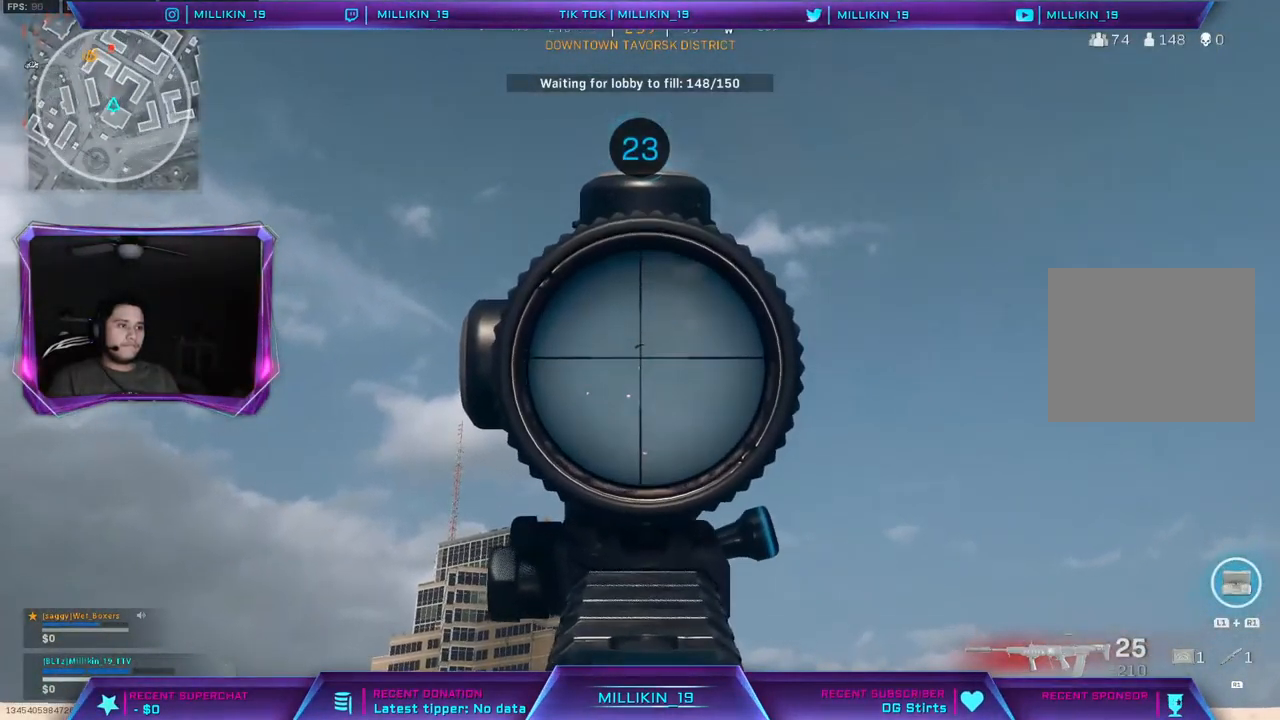
Gameplay with a controller (PlayStation layout); each line is a JSON object with the inputs held at the frame after it. "events" lists button and stick changes between this image and that frame as [ms after this image, input, new state], when the widget could be followed in between.
{"buttons": ["L1", "L2", "R2"], "left_stick": "center", "right_stick": "center", "events": []}
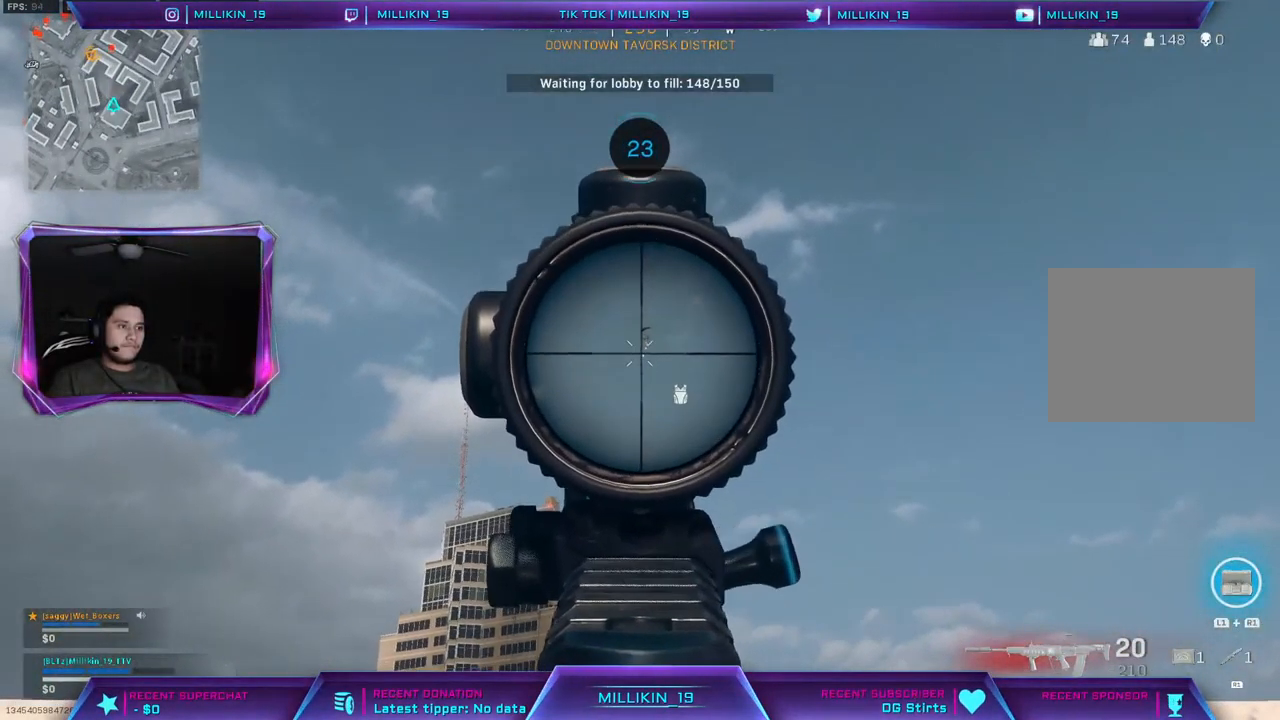
{"buttons": ["L1", "L2", "R2"], "left_stick": "center", "right_stick": "center", "events": []}
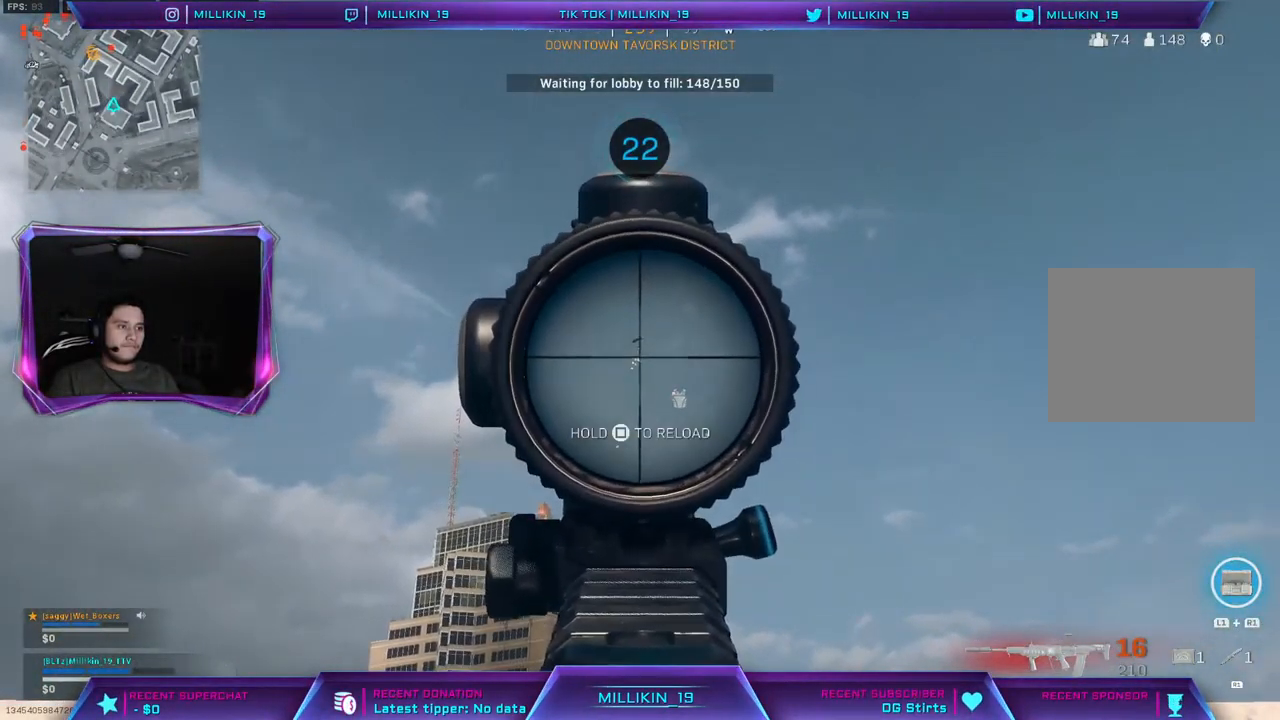
{"buttons": ["L1", "L2", "R2"], "left_stick": "center", "right_stick": "center", "events": []}
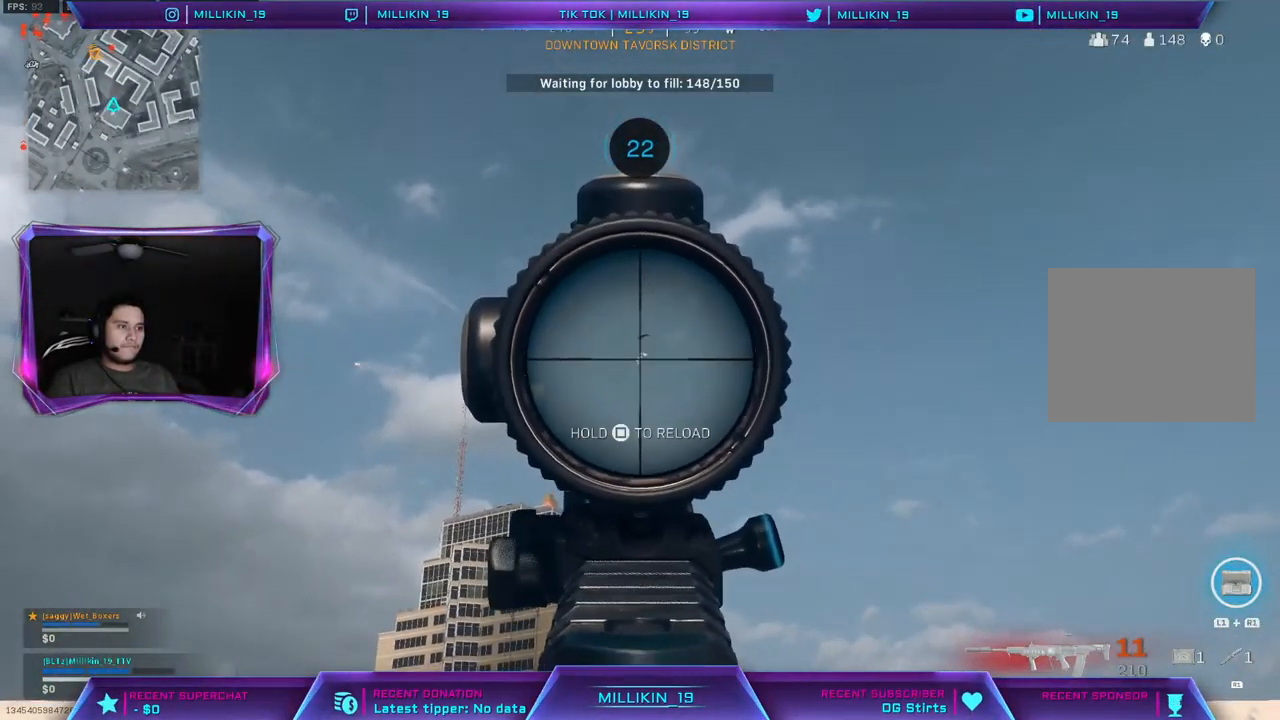
{"buttons": ["L1", "L2", "R2"], "left_stick": "center", "right_stick": "center", "events": []}
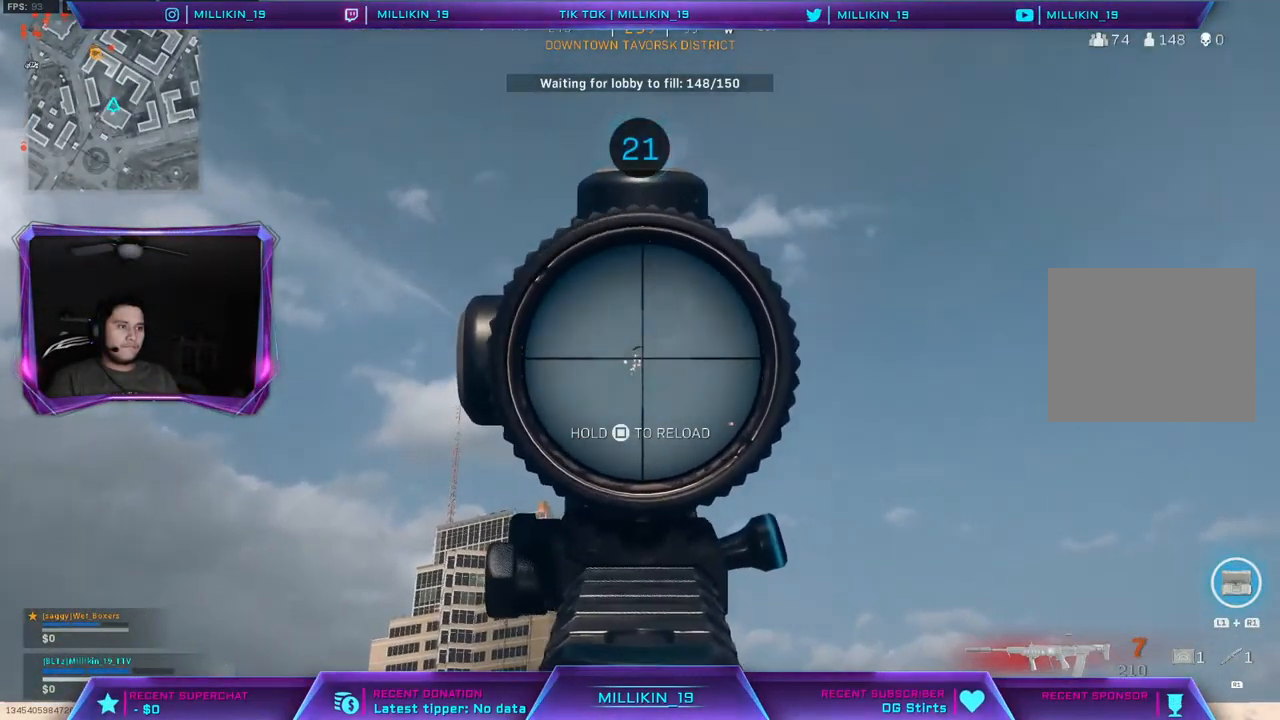
{"buttons": ["L1", "L2", "R2"], "left_stick": "center", "right_stick": "center", "events": []}
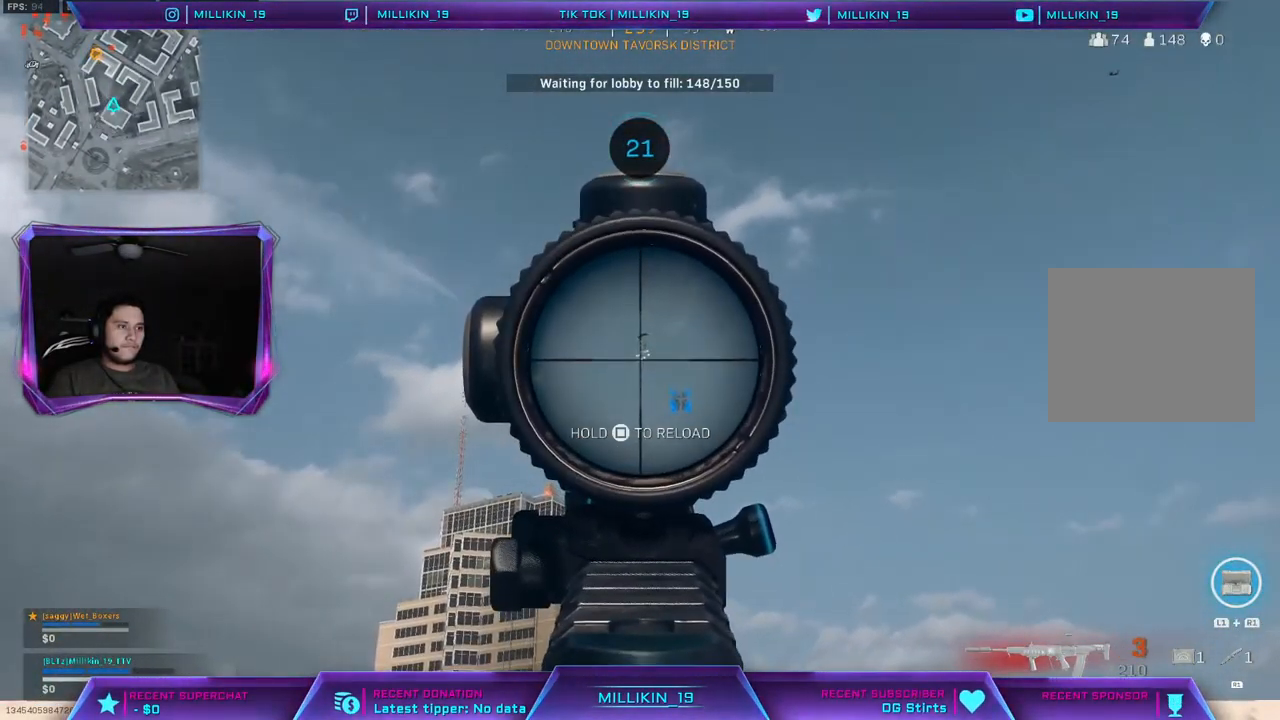
{"buttons": ["L1", "L2", "R2"], "left_stick": "center", "right_stick": "center", "events": []}
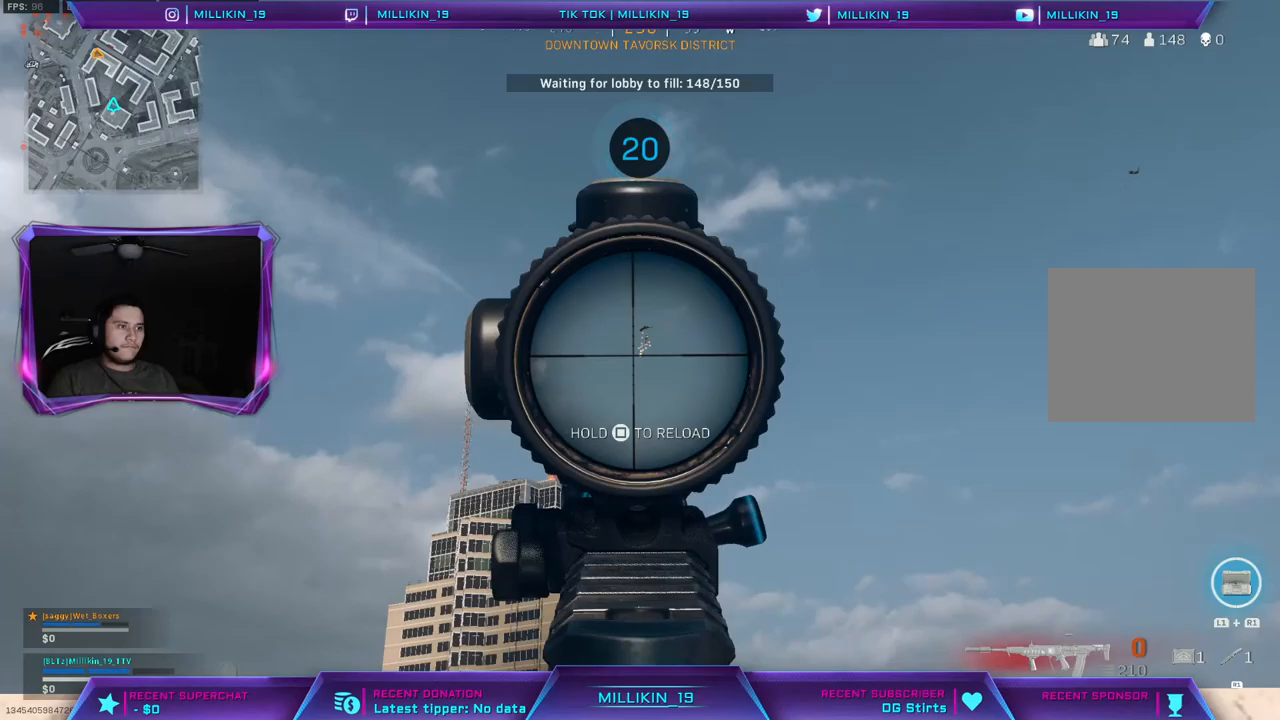
{"buttons": [], "left_stick": "center", "right_stick": "center", "events": [[300, "L1", "up"], [317, "L2", "up"], [317, "R2", "up"]]}
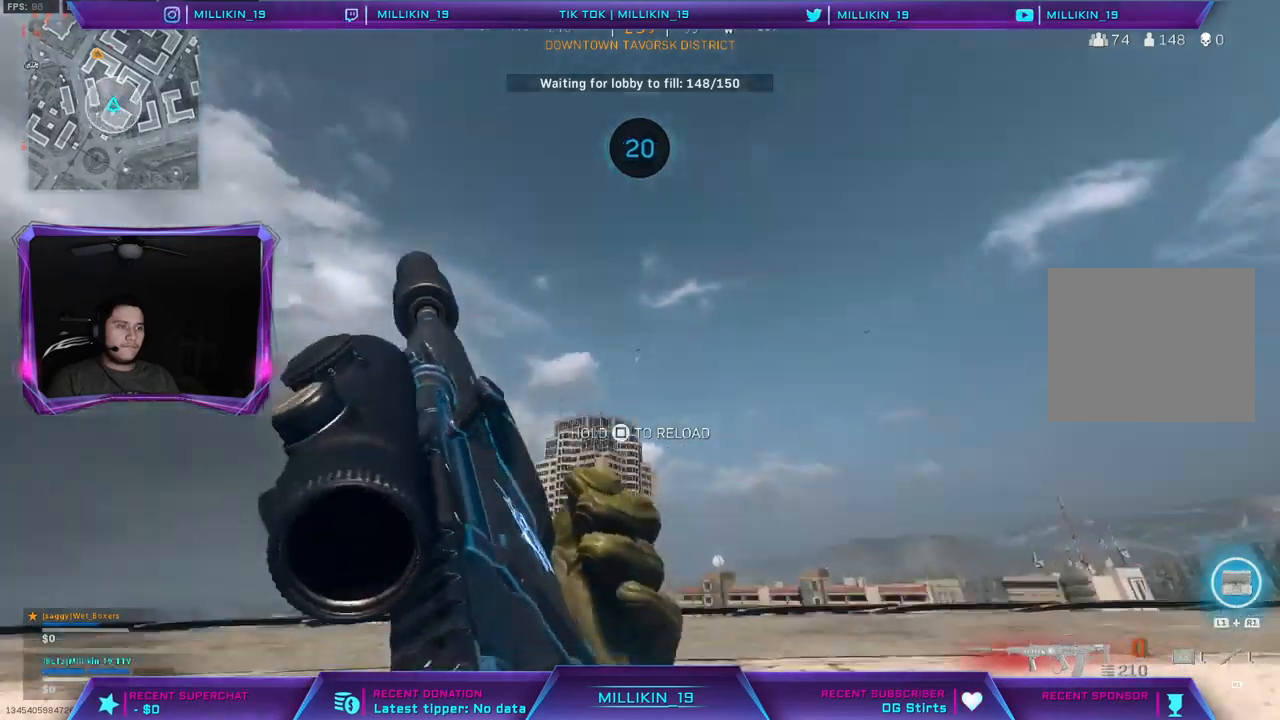
{"buttons": [], "left_stick": "down-left", "right_stick": "left", "events": [[33, "right_stick", "down-right"], [50, "left_stick", "down-right"], [117, "right_stick", "center"], [383, "right_stick", "left"], [483, "left_stick", "down-left"]]}
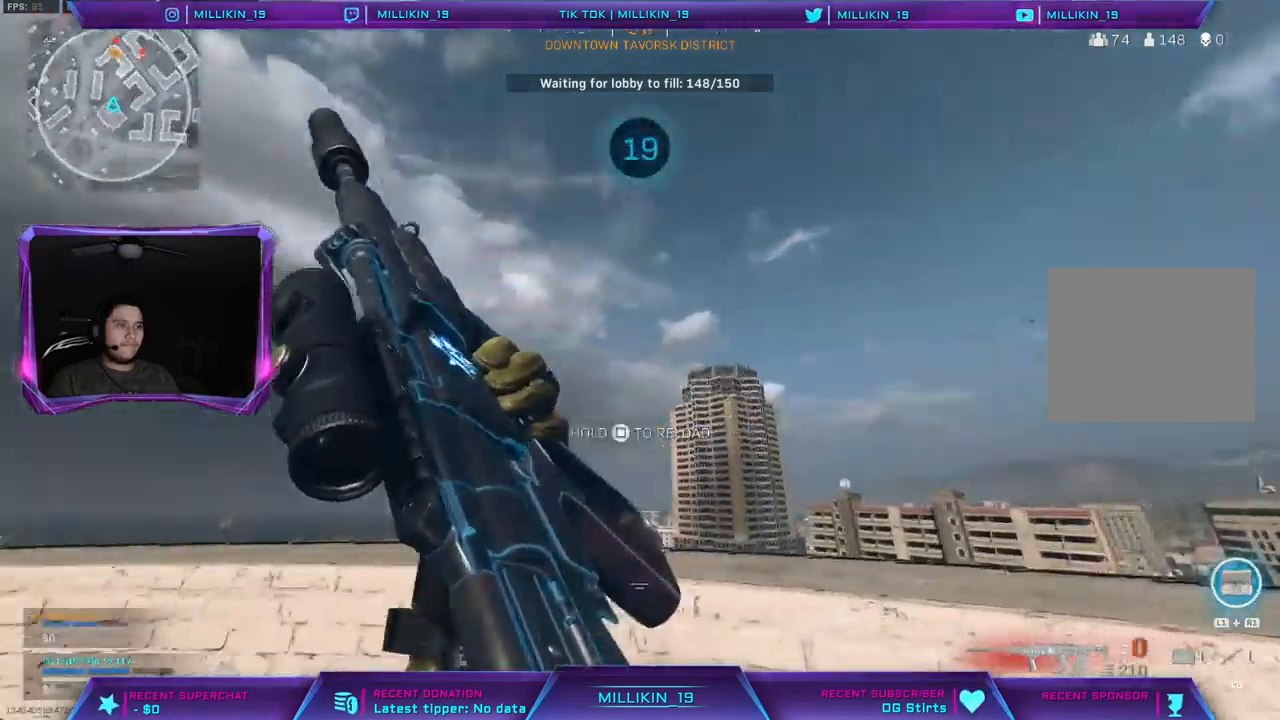
{"buttons": [], "left_stick": "right", "right_stick": "center", "events": [[17, "right_stick", "center"], [33, "left_stick", "left"], [133, "left_stick", "up-left"], [367, "left_stick", "right"]]}
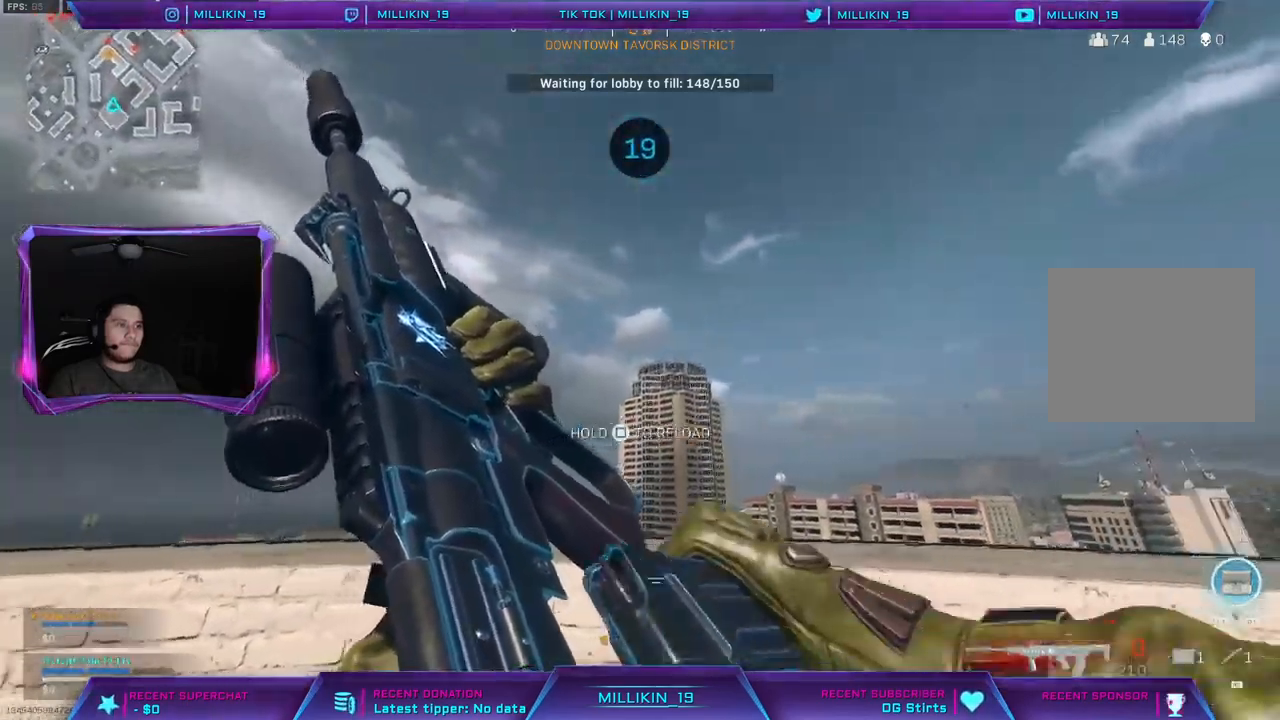
{"buttons": [], "left_stick": "right", "right_stick": "center", "events": []}
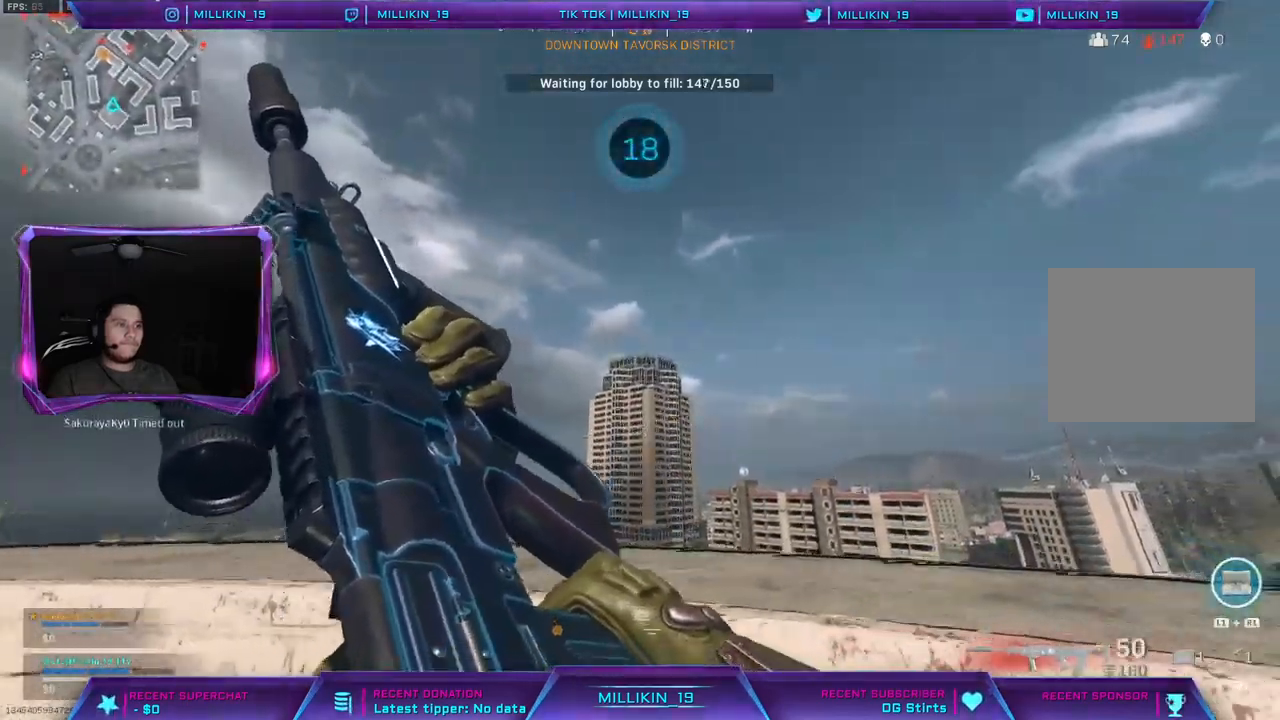
{"buttons": ["L1", "L2"], "left_stick": "center", "right_stick": "center", "events": [[83, "L1", "down"], [83, "L2", "down"], [100, "left_stick", "up"], [233, "CIRCLE", "down"], [250, "left_stick", "center"], [317, "CIRCLE", "up"]]}